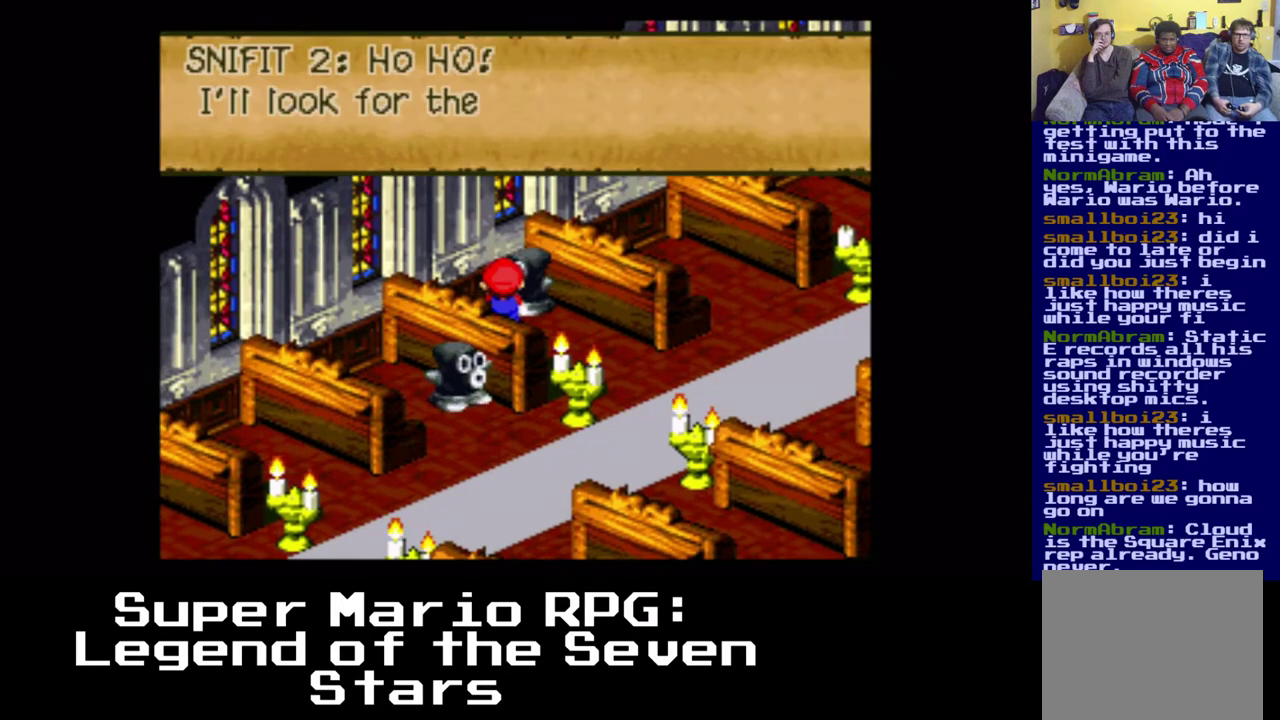
Gameplay with a controller (Xbox layout); each line is a JSON object with the inputs held at the frame after it. "events" lists button and stick changes between this image and that frame as [ms after this image, input, new state], when the widget could be followed in between. Not read: left_stick right_stick.
{"buttons": ["X"], "events": [[167, "Y", "down"], [250, "B", "down"], [267, "Y", "up"], [417, "B", "up"]]}
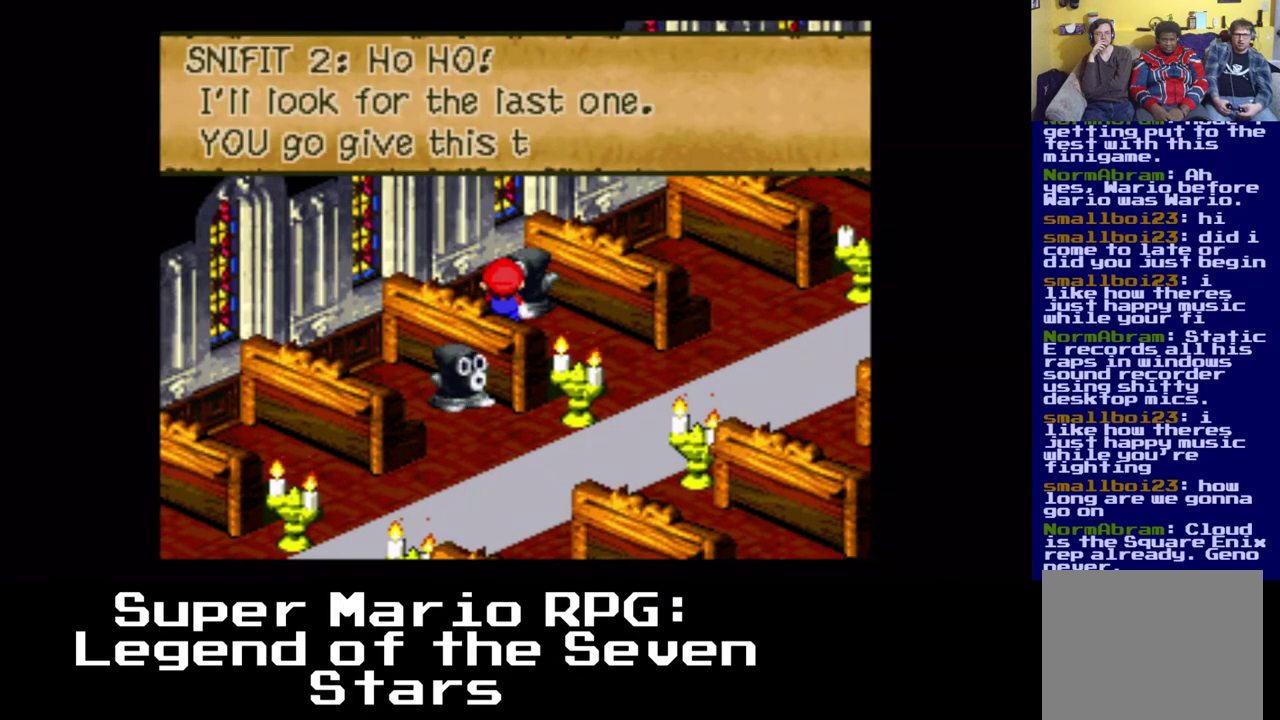
{"buttons": ["X"], "events": [[117, "B", "down"], [300, "B", "up"]]}
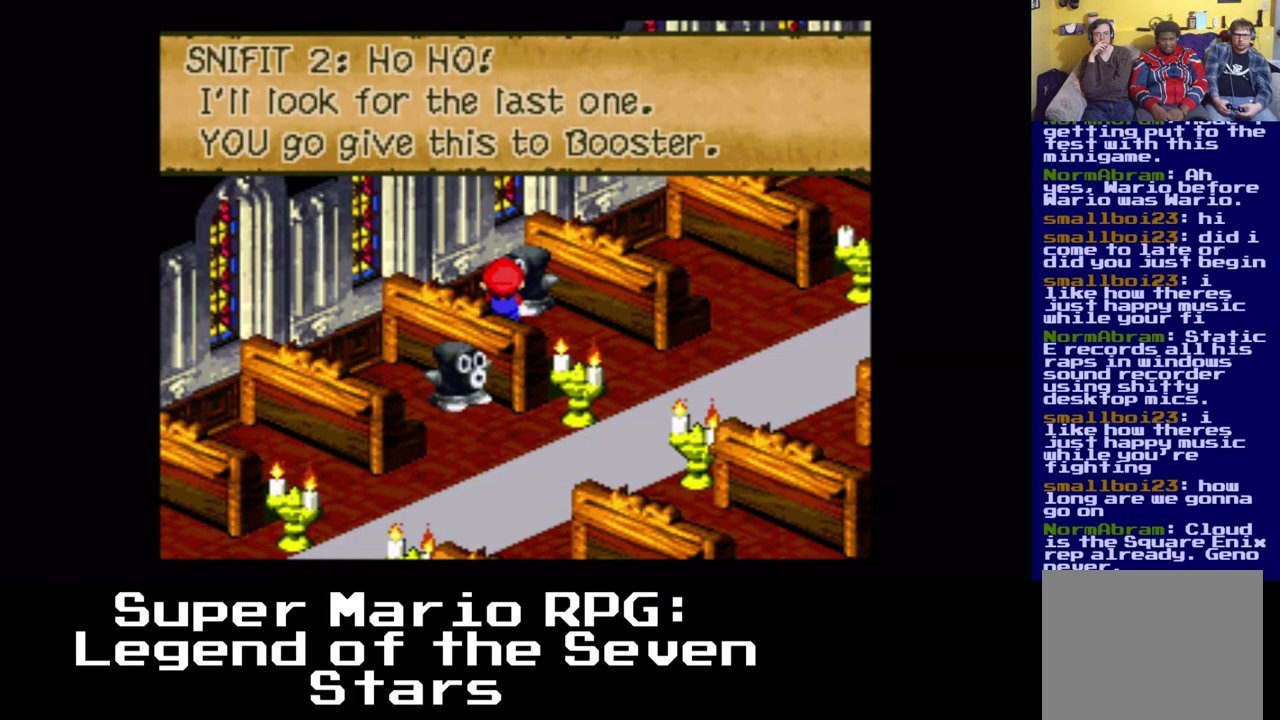
{"buttons": ["X", "DPAD_DOWN", "DPAD_RIGHT"], "events": [[67, "B", "down"], [100, "DPAD_RIGHT", "down"], [250, "B", "up"], [367, "DPAD_DOWN", "down"]]}
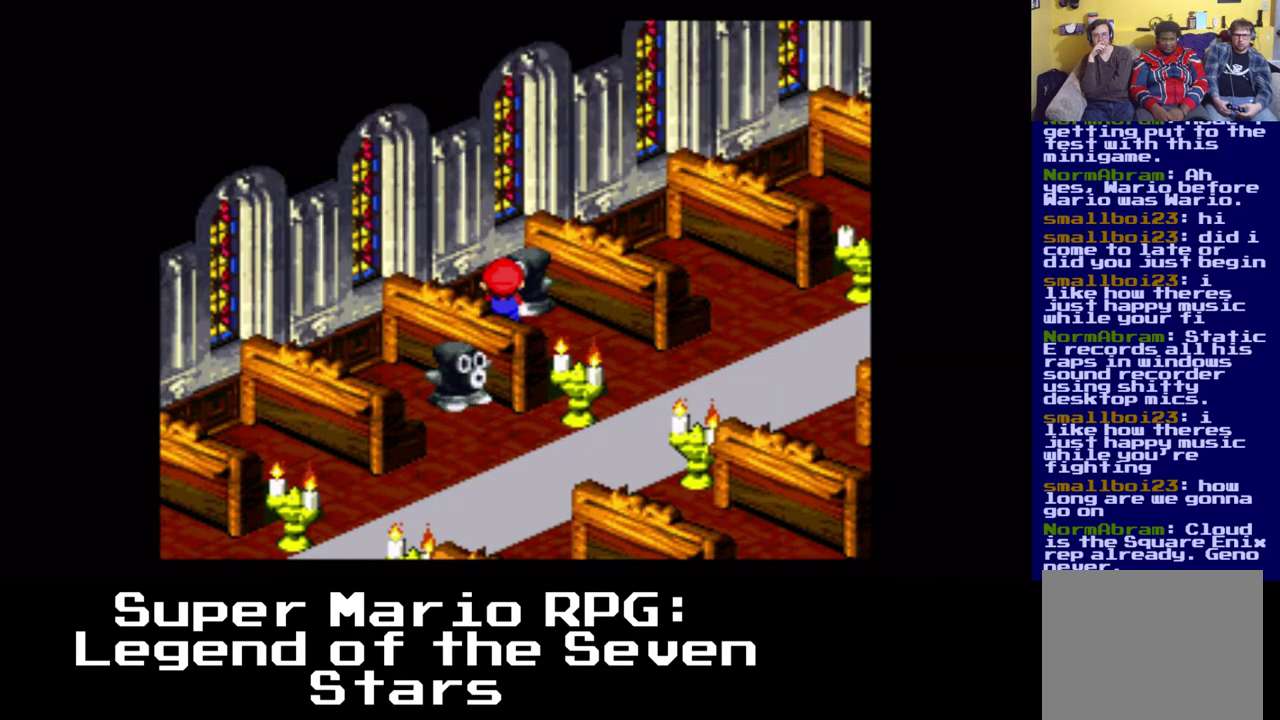
{"buttons": ["B", "X", "DPAD_DOWN"], "events": [[133, "DPAD_RIGHT", "up"], [333, "B", "down"]]}
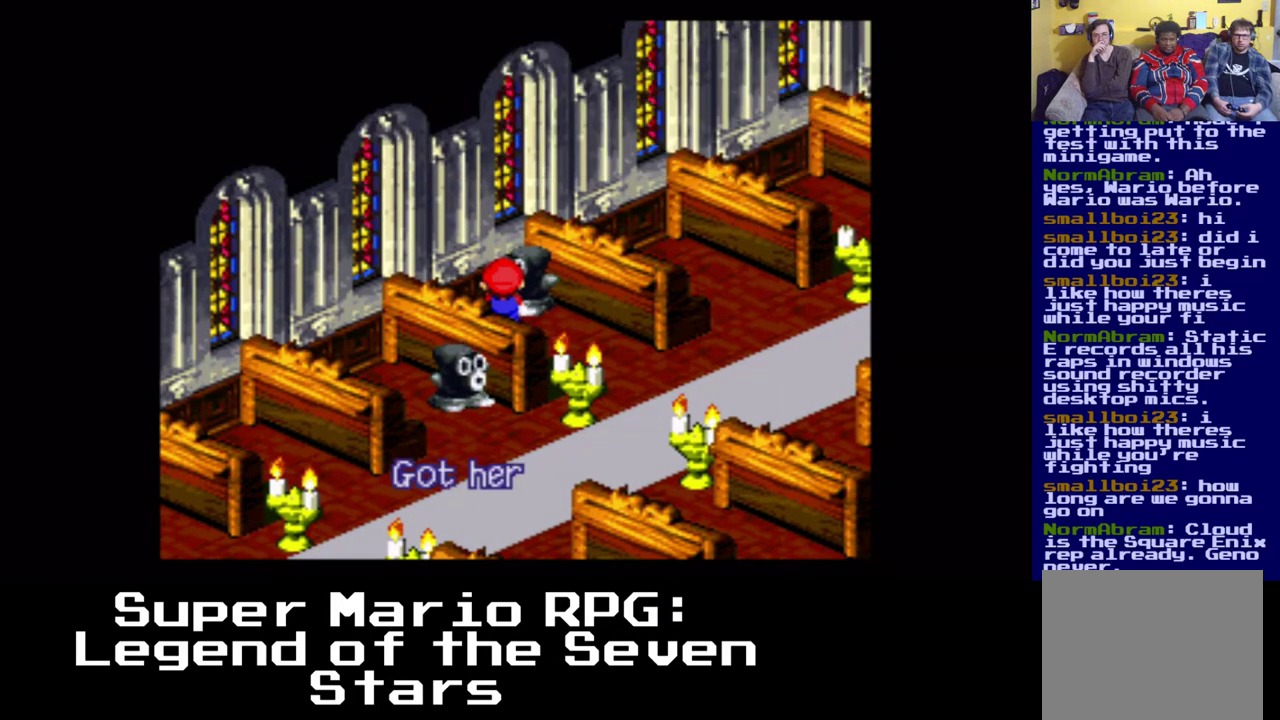
{"buttons": ["X", "DPAD_DOWN"], "events": [[33, "B", "up"], [300, "B", "down"], [483, "B", "up"]]}
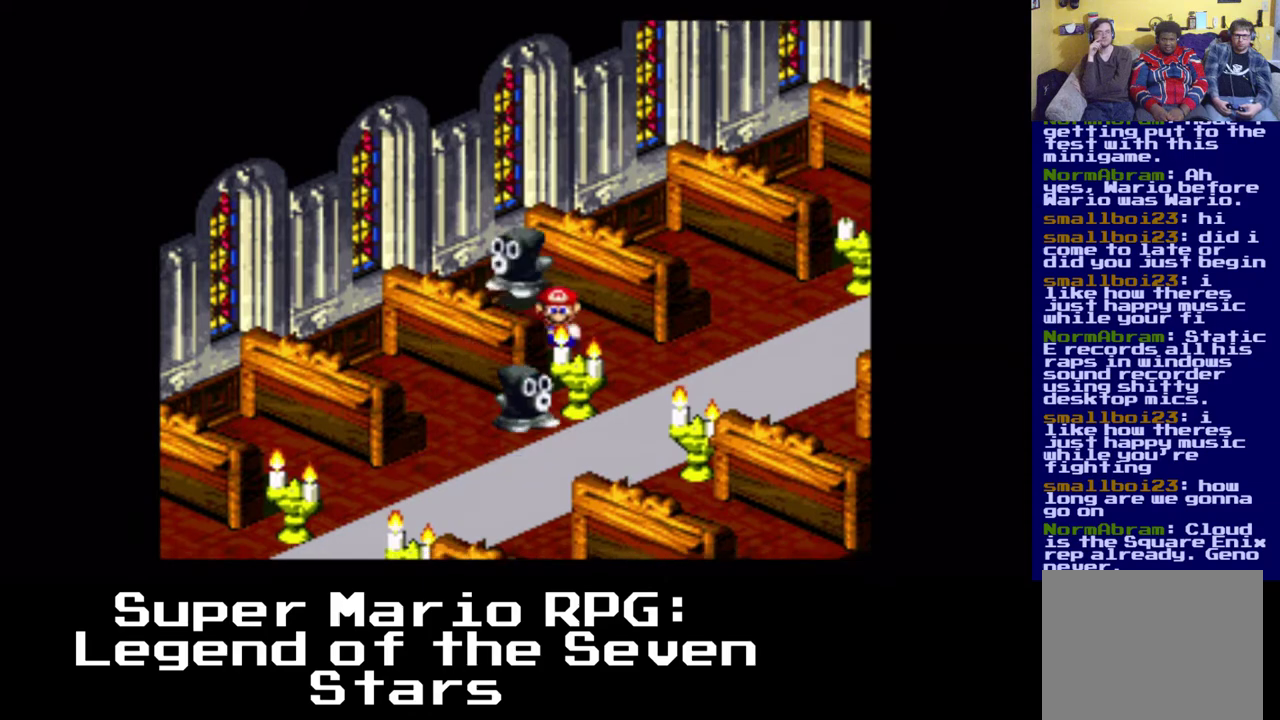
{"buttons": ["B", "X", "DPAD_DOWN", "DPAD_LEFT"], "events": [[33, "DPAD_LEFT", "down"], [150, "DPAD_LEFT", "up"], [250, "DPAD_RIGHT", "down"], [267, "DPAD_RIGHT", "up"], [483, "B", "down"], [483, "DPAD_LEFT", "down"]]}
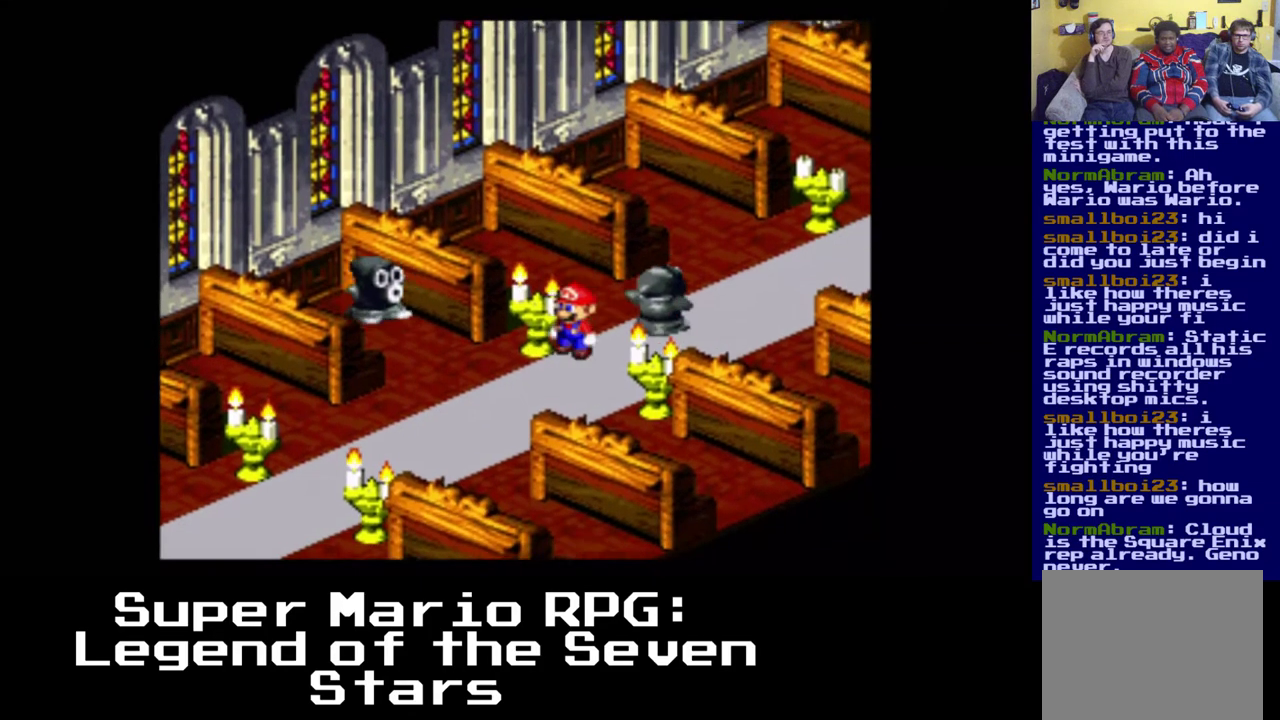
{"buttons": ["X", "DPAD_RIGHT"]}
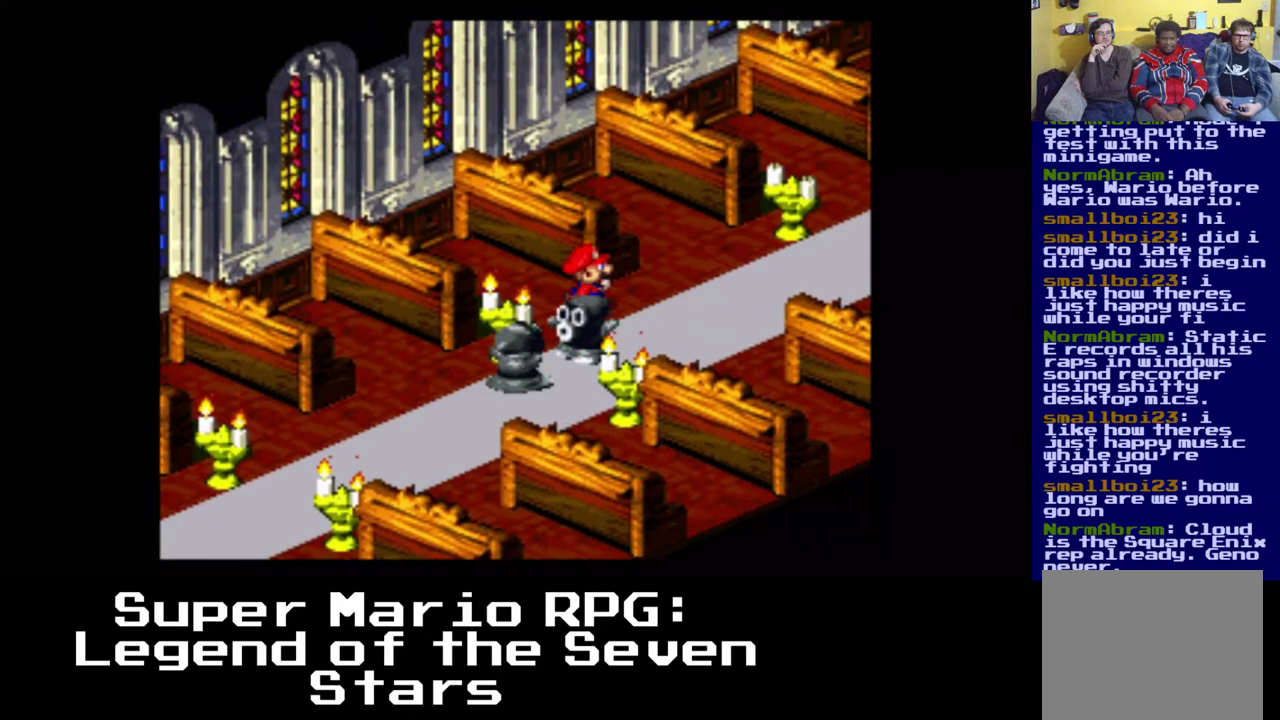
{"buttons": ["X", "DPAD_LEFT"], "events": [[17, "B", "down"], [150, "B", "up"], [150, "DPAD_DOWN", "down"], [150, "DPAD_RIGHT", "up"], [183, "DPAD_LEFT", "down"], [200, "B", "down"], [300, "DPAD_DOWN", "up"], [383, "B", "up"]]}
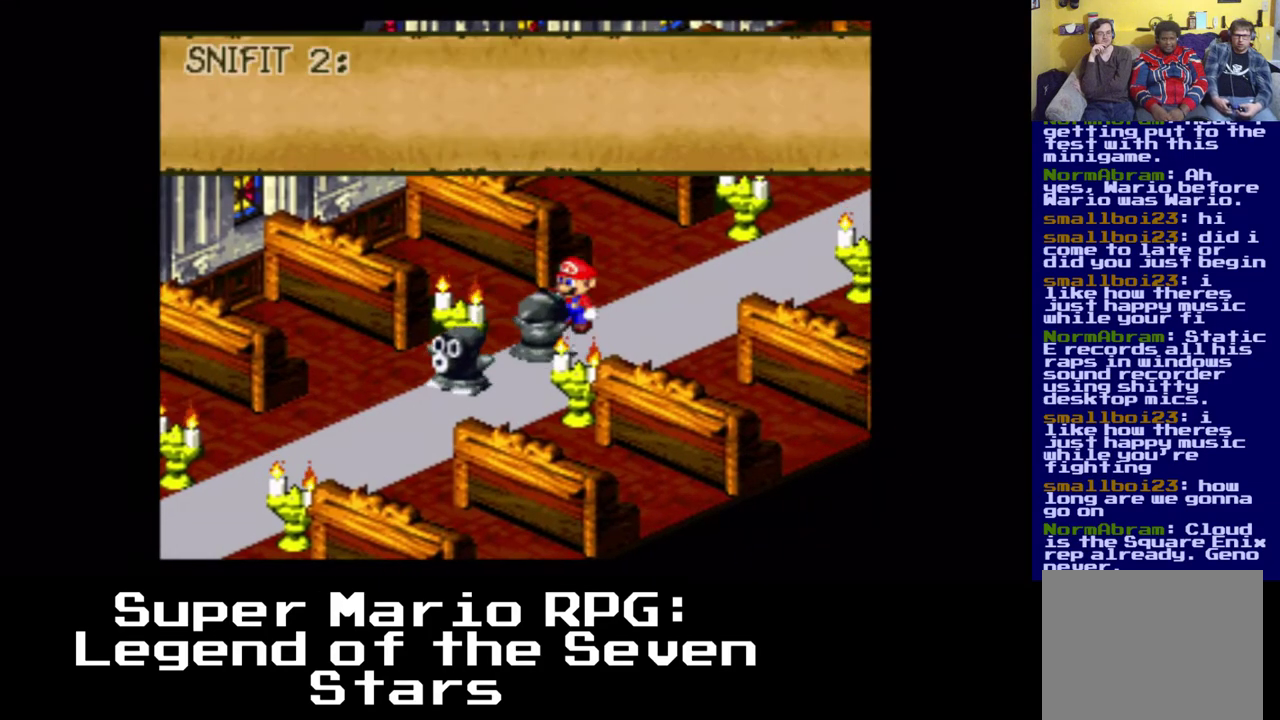
{"buttons": ["A", "B", "X", "DPAD_LEFT"], "events": [[183, "B", "down"], [400, "A", "down"]]}
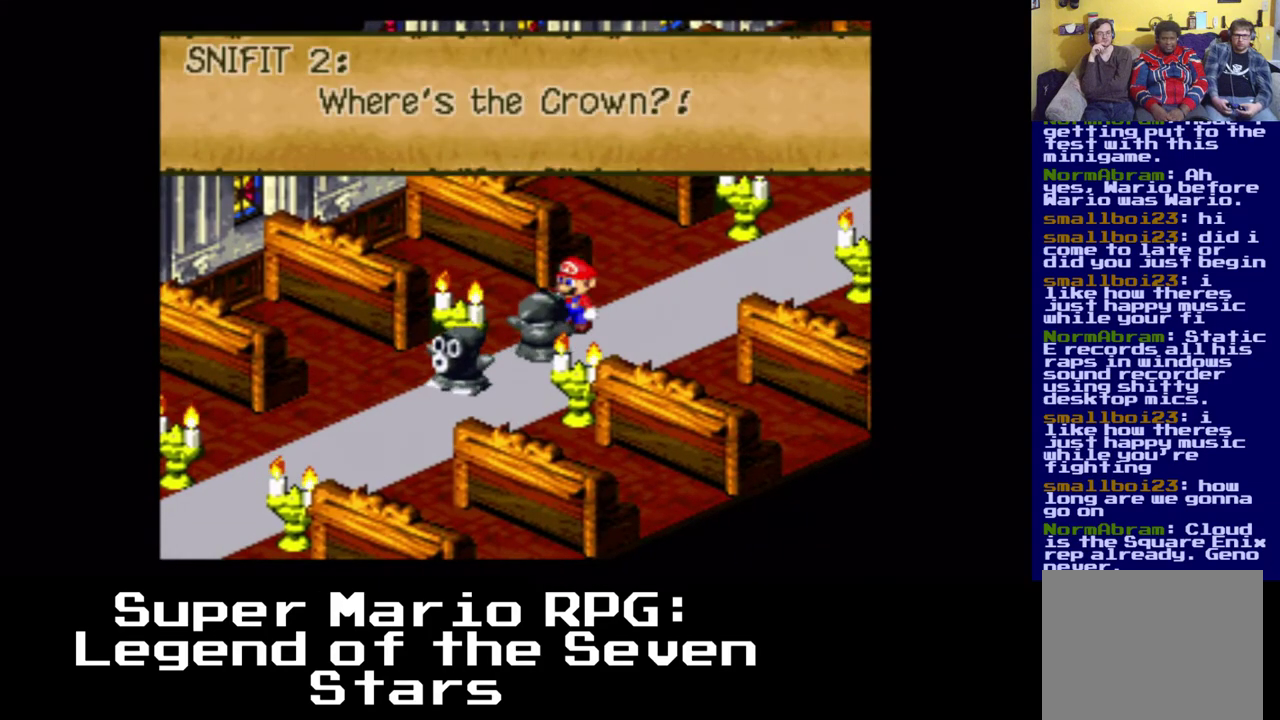
{"buttons": ["X", "DPAD_LEFT"], "events": [[33, "A", "up"], [33, "B", "up"], [183, "B", "down"], [317, "A", "down"], [400, "A", "up"], [400, "B", "up"]]}
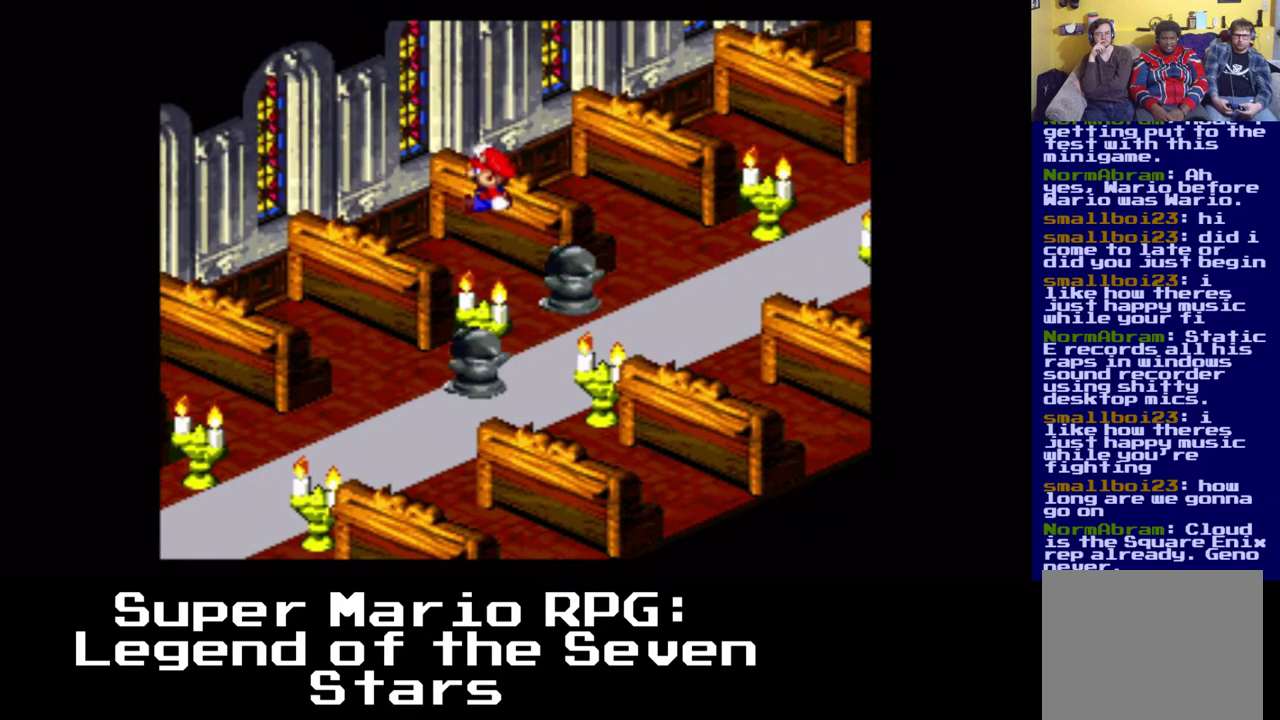
{"buttons": ["B", "X", "DPAD_UP", "DPAD_LEFT"], "events": [[17, "DPAD_DOWN", "down"], [133, "DPAD_LEFT", "up"], [333, "DPAD_LEFT", "down"], [433, "B", "down"], [500, "DPAD_DOWN", "up"], [500, "DPAD_UP", "down"]]}
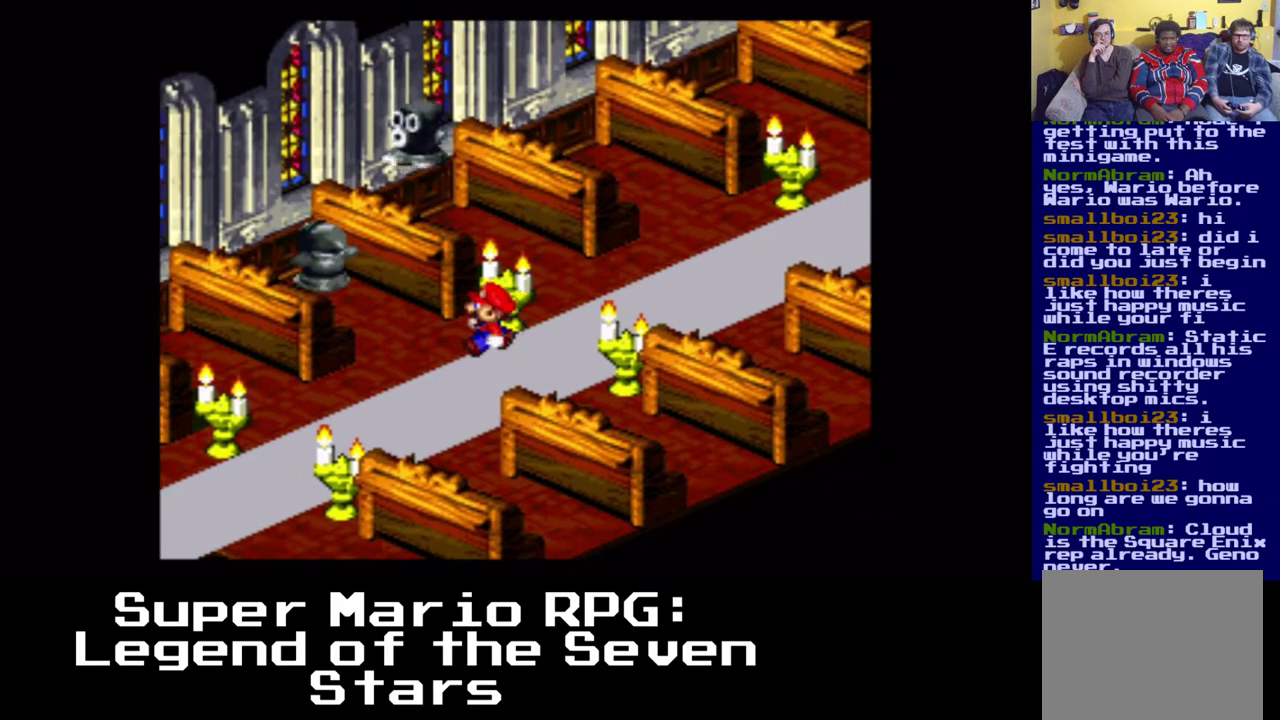
{"buttons": ["B", "X", "DPAD_LEFT"], "events": [[17, "B", "up"], [183, "B", "down"], [317, "B", "up"], [350, "DPAD_UP", "up"], [433, "B", "down"]]}
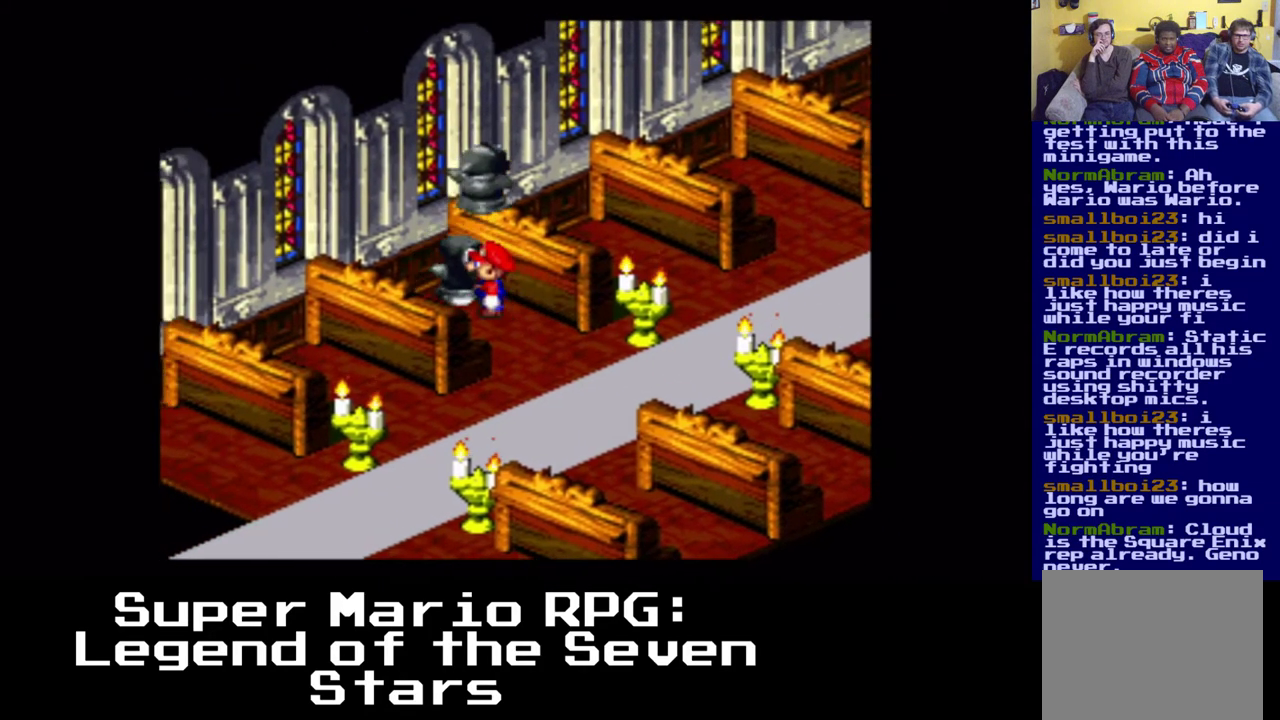
{"buttons": ["B", "X", "DPAD_UP", "DPAD_LEFT"], "events": [[17, "DPAD_UP", "down"], [67, "B", "up"], [183, "DPAD_LEFT", "up"], [200, "B", "down"], [283, "DPAD_UP", "up"], [400, "DPAD_UP", "down"], [400, "Y", "down"], [483, "DPAD_LEFT", "down"], [500, "Y", "up"]]}
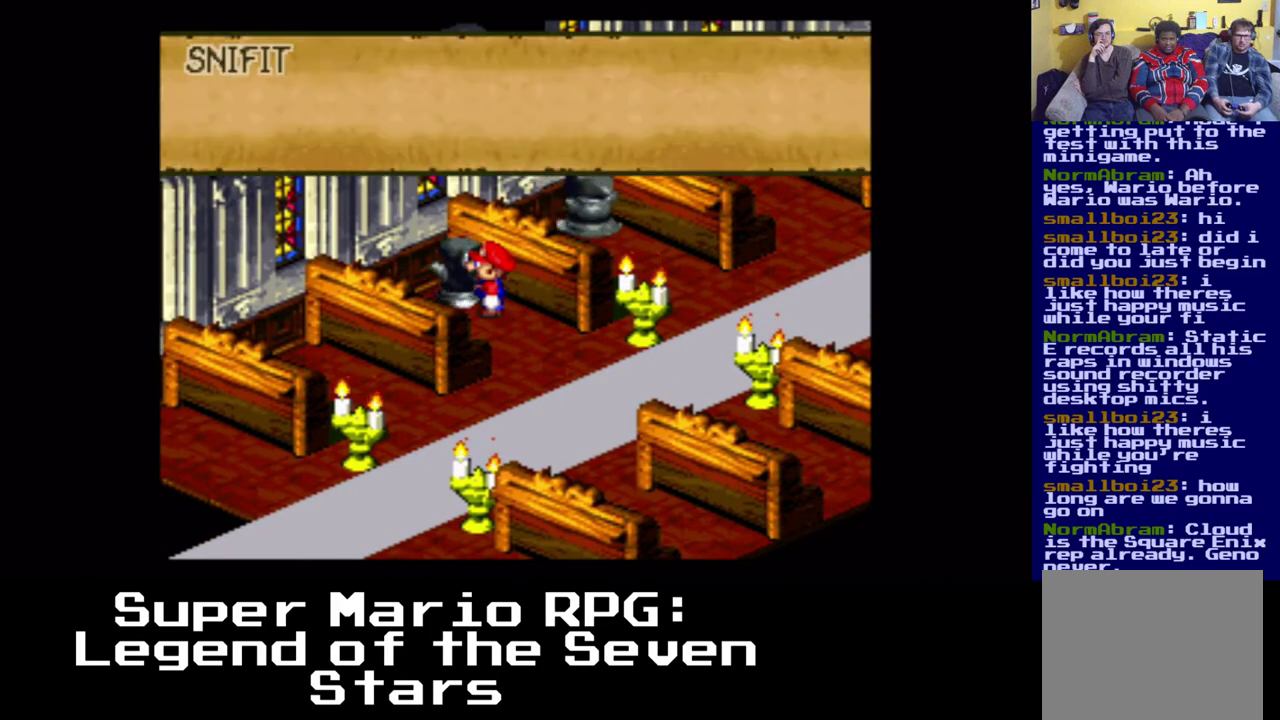
{"buttons": ["B", "X"], "events": [[17, "DPAD_UP", "up"], [67, "B", "up"], [67, "DPAD_LEFT", "up"], [400, "B", "down"]]}
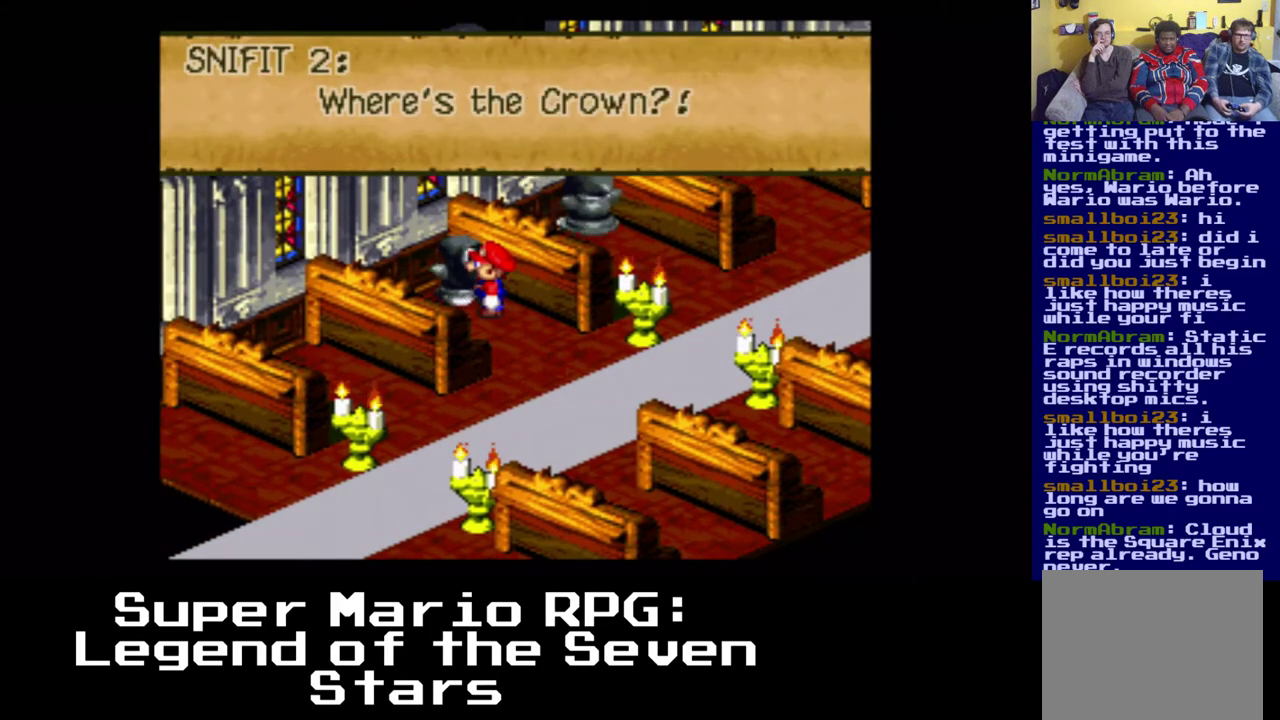
{"buttons": ["B"], "events": [[100, "B", "up"], [167, "X", "up"], [317, "B", "down"]]}
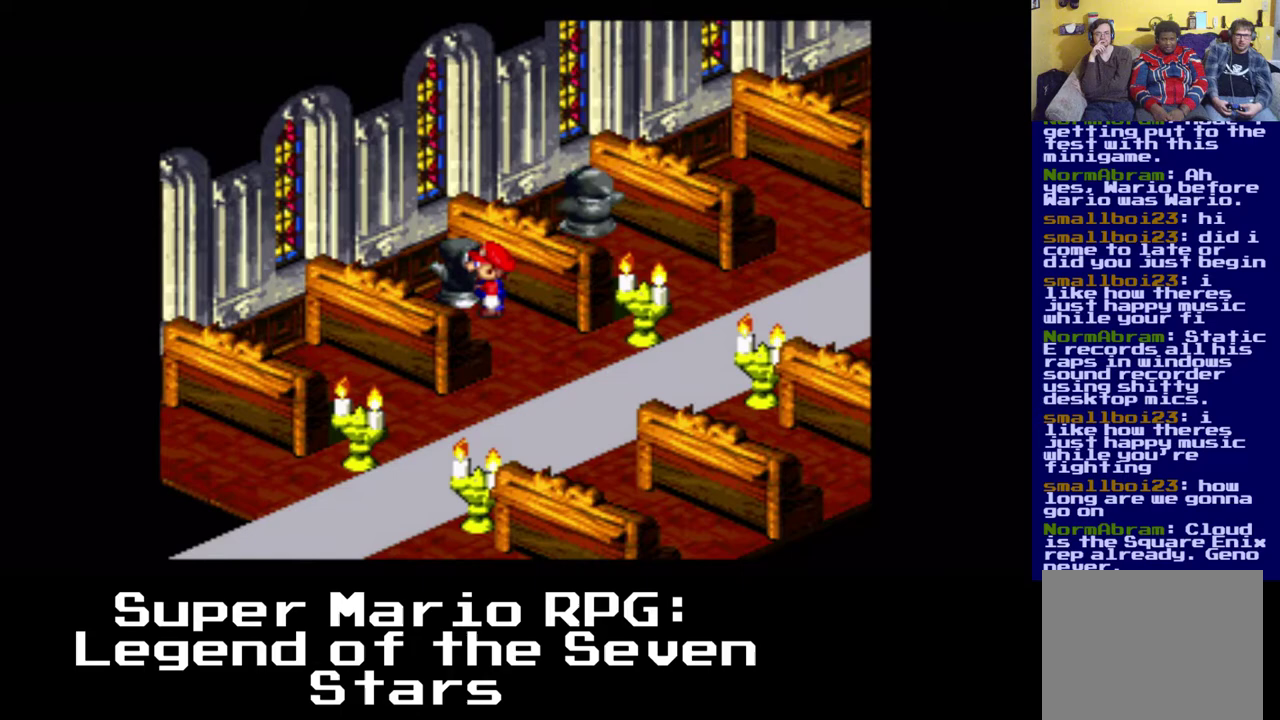
{"buttons": ["X", "DPAD_DOWN"], "events": [[67, "B", "up"], [250, "DPAD_RIGHT", "down"], [367, "DPAD_DOWN", "down"], [367, "X", "down"], [433, "DPAD_RIGHT", "up"]]}
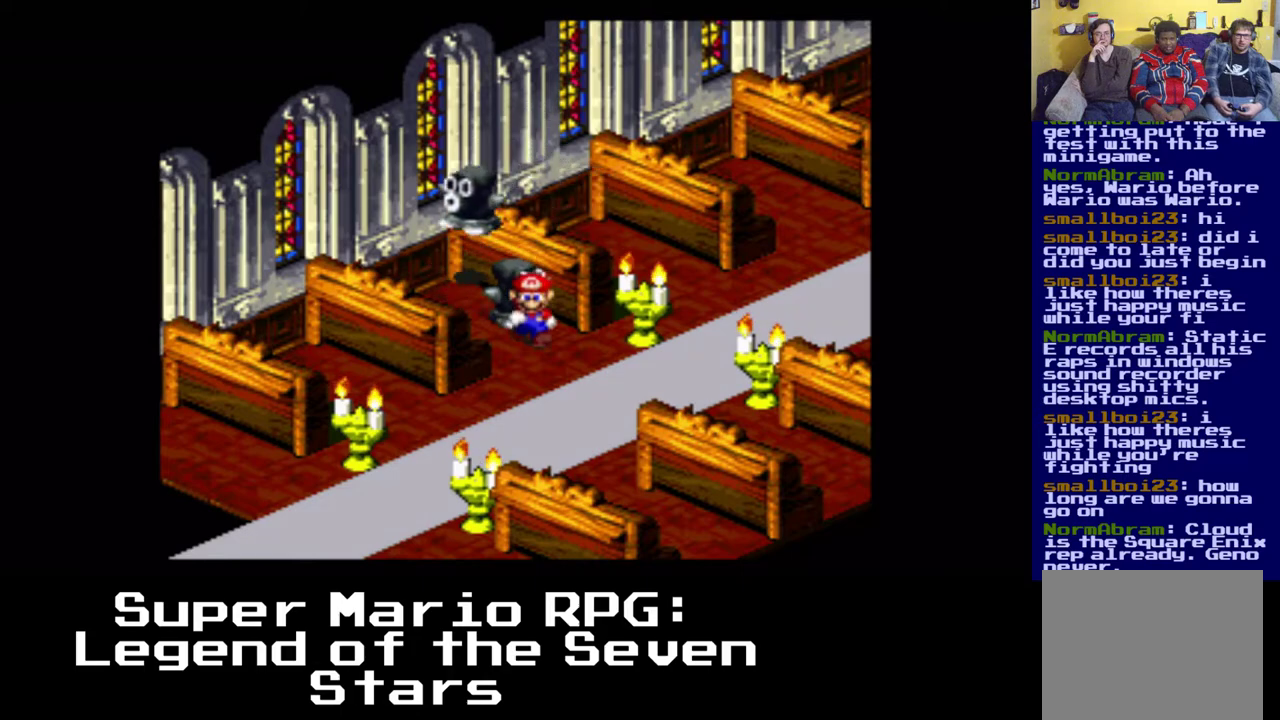
{"buttons": ["X", "DPAD_UP"], "events": [[100, "DPAD_RIGHT", "down"], [117, "DPAD_DOWN", "up"], [167, "DPAD_UP", "down"], [233, "DPAD_RIGHT", "up"], [267, "DPAD_LEFT", "down"], [283, "DPAD_UP", "up"], [433, "DPAD_UP", "down"], [467, "DPAD_LEFT", "up"]]}
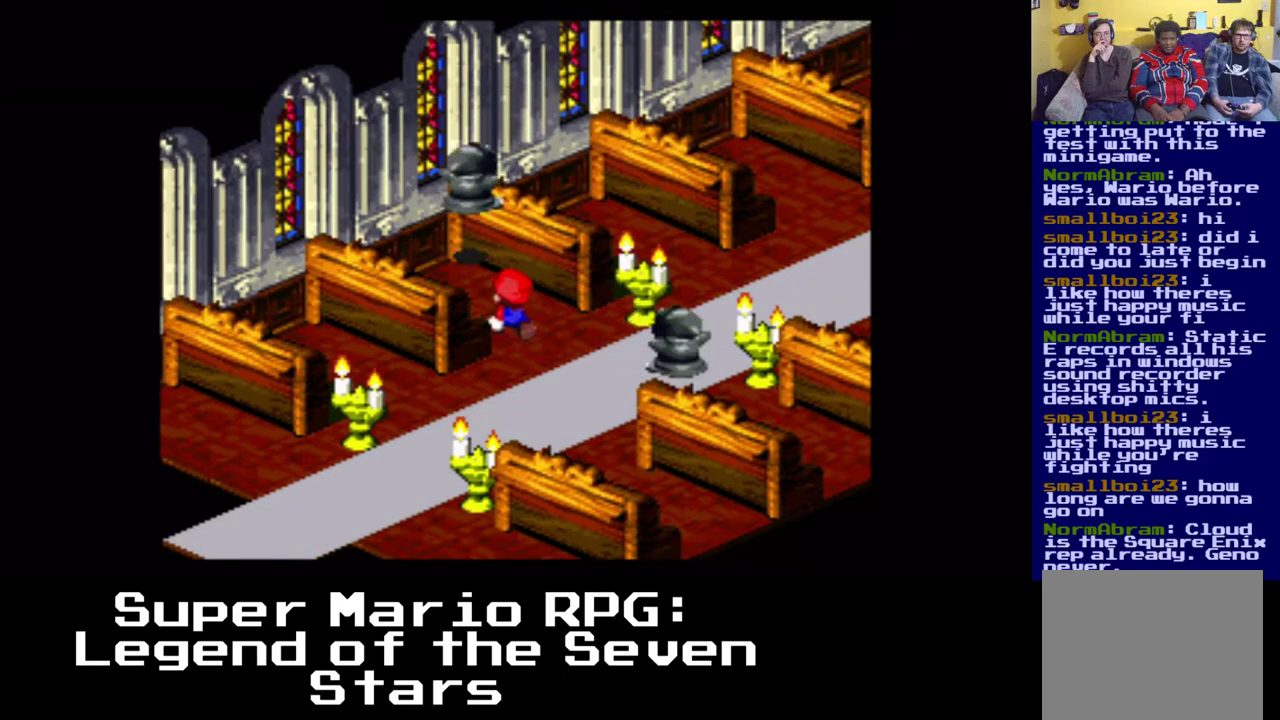
{"buttons": ["X", "DPAD_DOWN", "DPAD_RIGHT"], "events": [[17, "B", "down"], [183, "B", "up"], [300, "DPAD_RIGHT", "down"], [317, "DPAD_UP", "up"], [450, "DPAD_DOWN", "down"]]}
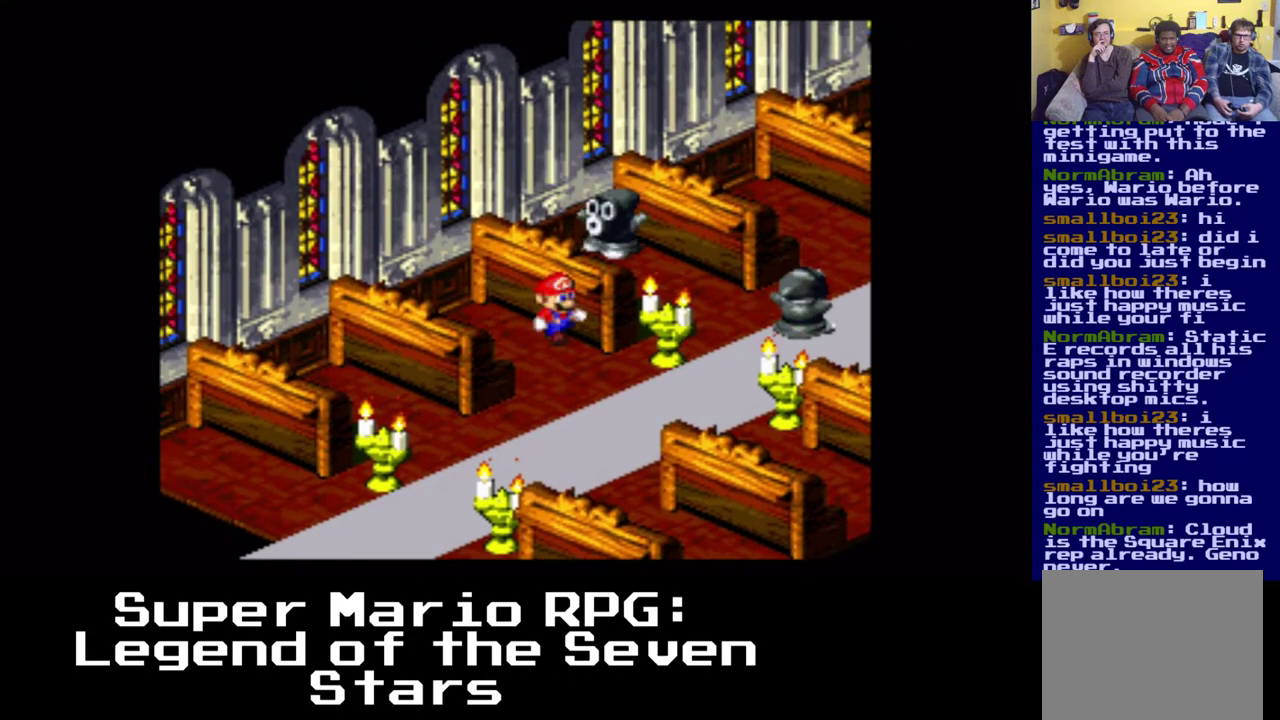
{"buttons": ["B", "X", "DPAD_UP", "DPAD_LEFT"], "events": [[50, "A", "down"], [50, "DPAD_DOWN", "up"], [67, "DPAD_UP", "down"], [167, "DPAD_RIGHT", "up"], [233, "A", "up"], [350, "DPAD_LEFT", "down"], [450, "B", "down"]]}
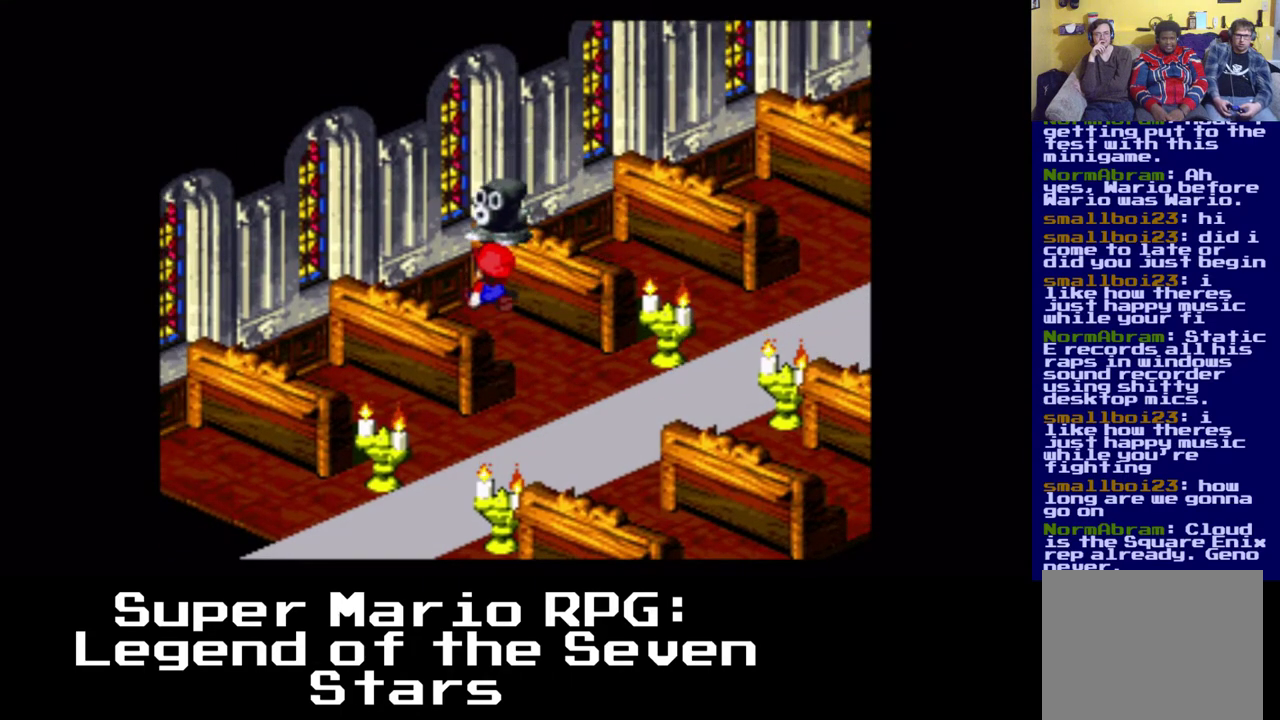
{"buttons": ["X", "DPAD_UP", "DPAD_RIGHT"], "events": [[33, "DPAD_UP", "up"], [83, "B", "up"], [200, "DPAD_LEFT", "up"], [200, "DPAD_UP", "down"], [217, "B", "down"], [233, "DPAD_RIGHT", "down"], [283, "DPAD_RIGHT", "up"], [367, "B", "up"], [433, "DPAD_RIGHT", "down"]]}
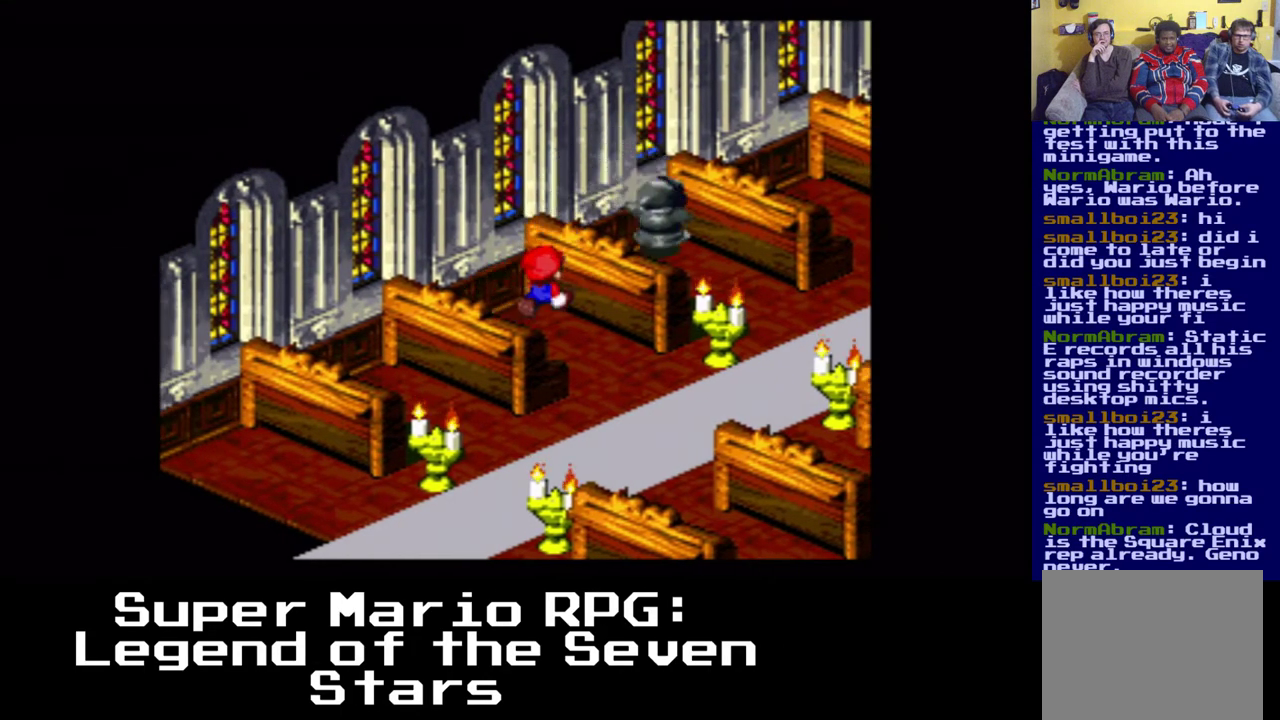
{"buttons": ["X", "DPAD_RIGHT"], "events": [[17, "B", "down"], [67, "A", "down"], [233, "B", "up"], [250, "A", "up"], [433, "DPAD_UP", "up"]]}